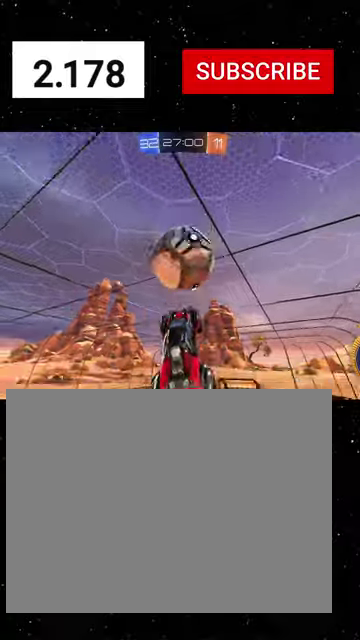
Gameplay with a controller (Xbox layout); each line is a JSON object with the inputs held at the frame after it. "events" lists button and stick changes between this image and that frame as [ms after this image, input, new state], when the widget could be followed in between. Not read: L2.
{"buttons": ["X", "R2"], "left_stick": "left", "right_stick": "center"}
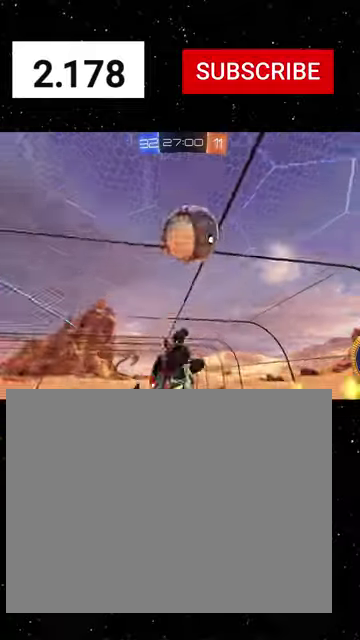
{"buttons": ["X", "R1", "R2"], "left_stick": "down", "right_stick": "center", "events": [[166, "R1", "down"], [166, "left_stick", "down-left"], [433, "left_stick", "down"]]}
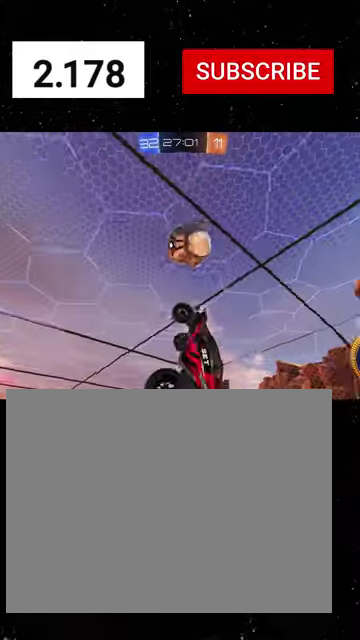
{"buttons": ["X", "R2"], "left_stick": "up-right", "right_stick": "center", "events": [[100, "R1", "up"], [100, "left_stick", "down-right"], [200, "X", "up"], [233, "left_stick", "up-right"], [433, "X", "down"]]}
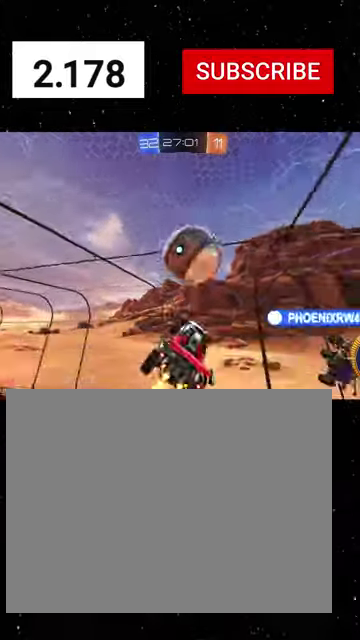
{"buttons": ["X", "R1", "R2"], "left_stick": "down-left", "right_stick": "center", "events": [[100, "left_stick", "up"], [166, "R1", "down"], [166, "left_stick", "up-left"], [300, "left_stick", "left"], [366, "left_stick", "down-left"]]}
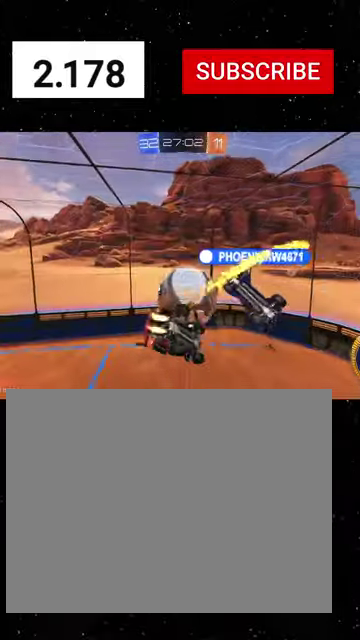
{"buttons": ["X", "R1", "R2"], "left_stick": "up-left", "right_stick": "center", "events": [[333, "left_stick", "up-left"]]}
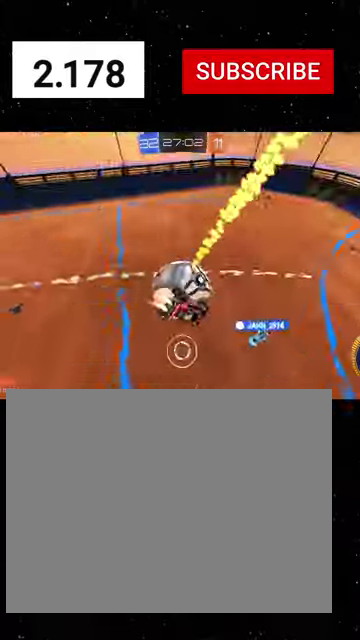
{"buttons": [], "left_stick": "left", "right_stick": "center", "events": [[166, "left_stick", "left"], [233, "X", "up"], [266, "R1", "up"], [500, "R2", "up"]]}
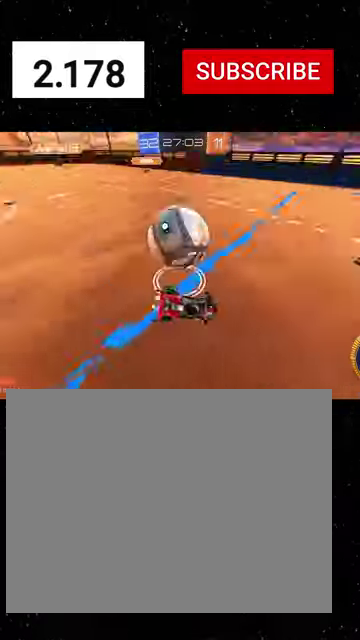
{"buttons": ["A", "R2"], "left_stick": "center", "right_stick": "center", "events": [[66, "left_stick", "center"], [200, "left_stick", "left"], [366, "A", "down"], [400, "left_stick", "center"], [466, "R2", "down"]]}
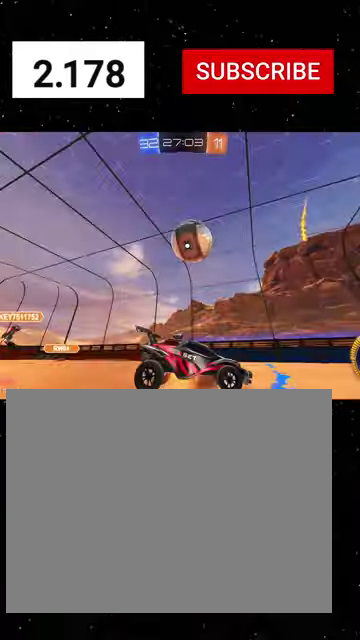
{"buttons": ["X", "R1", "R2"], "left_stick": "down-left", "right_stick": "center", "events": [[33, "left_stick", "down-left"], [66, "R1", "down"], [133, "X", "down"], [266, "A", "up"]]}
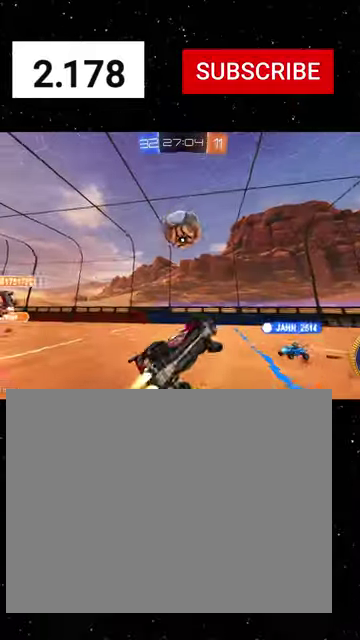
{"buttons": ["X", "R1", "R2"], "left_stick": "center", "right_stick": "center", "events": [[33, "X", "up"], [66, "R1", "up"], [133, "R1", "down"], [166, "X", "down"], [233, "left_stick", "down"], [300, "left_stick", "down-right"], [500, "left_stick", "center"]]}
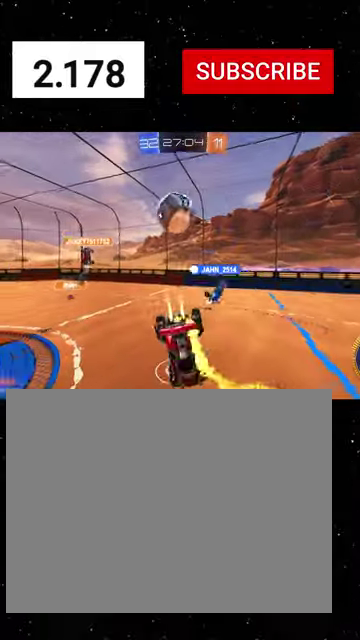
{"buttons": ["R1", "R2"], "left_stick": "center", "right_stick": "center", "events": [[66, "X", "up"], [100, "left_stick", "down"], [300, "left_stick", "center"]]}
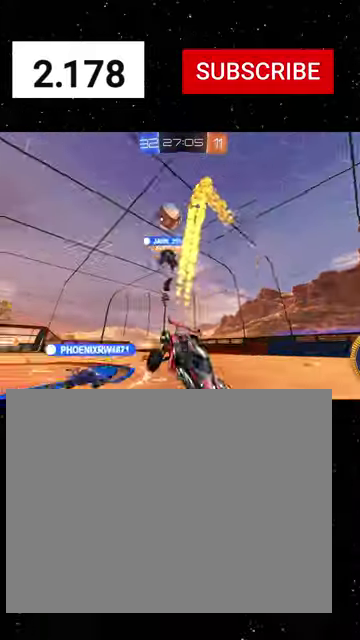
{"buttons": ["R1", "R2"], "left_stick": "right", "right_stick": "center", "events": [[66, "left_stick", "right"], [300, "R1", "up"], [400, "R1", "down"]]}
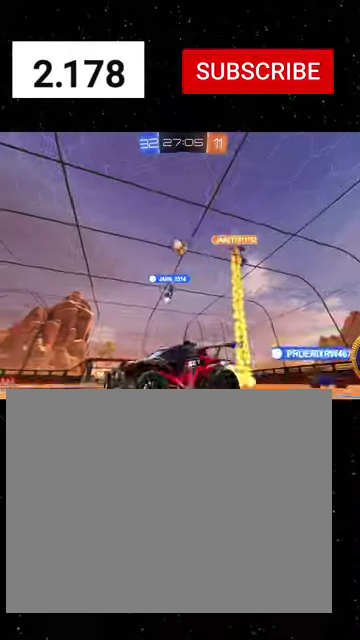
{"buttons": ["R1", "R2"], "left_stick": "right", "right_stick": "center", "events": [[100, "left_stick", "center"], [333, "left_stick", "right"]]}
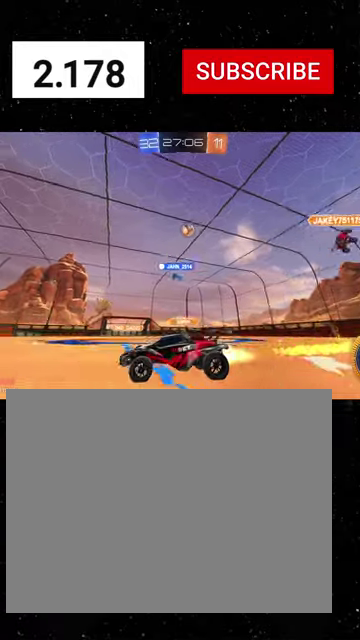
{"buttons": ["R2"], "left_stick": "center", "right_stick": "center", "events": [[66, "left_stick", "center"], [266, "left_stick", "right"], [400, "R1", "up"], [433, "left_stick", "center"]]}
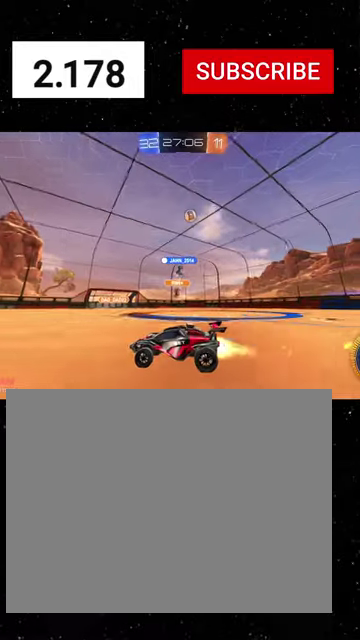
{"buttons": ["R2"], "left_stick": "right", "right_stick": "center", "events": [[33, "R1", "down"], [133, "left_stick", "right"], [466, "R1", "up"]]}
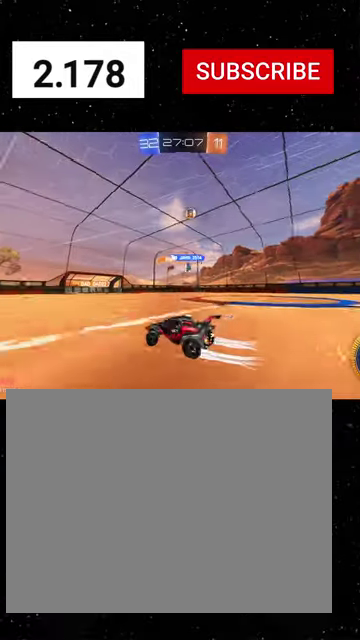
{"buttons": [], "left_stick": "center", "right_stick": "center", "events": [[166, "R2", "up"], [166, "left_stick", "center"], [233, "left_stick", "left"], [366, "left_stick", "down-left"], [466, "left_stick", "center"]]}
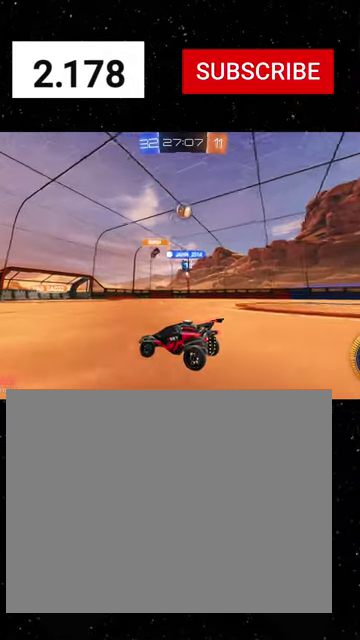
{"buttons": ["R2"], "left_stick": "right", "right_stick": "center", "events": [[300, "R2", "down"], [366, "left_stick", "right"]]}
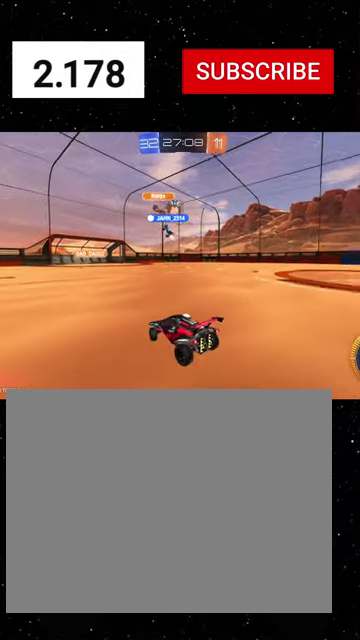
{"buttons": ["R1", "R2"], "left_stick": "right", "right_stick": "center", "events": [[166, "left_stick", "center"], [266, "left_stick", "right"], [466, "R1", "down"]]}